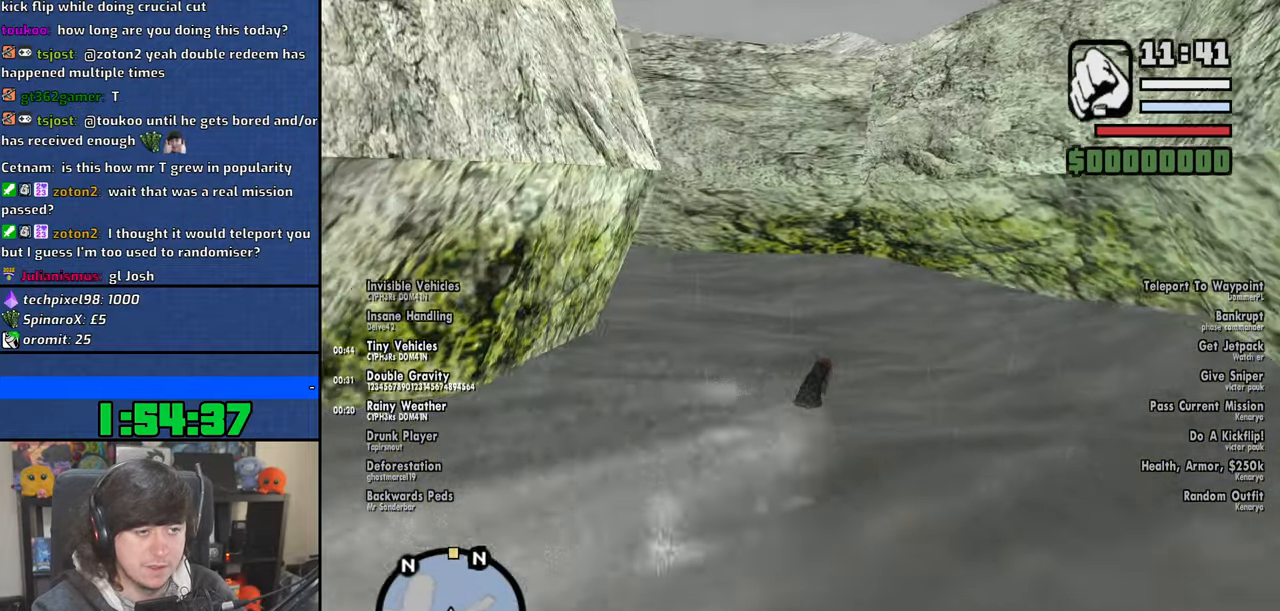
Gameplay with keyboard and mouse; each line is a JSON object with the keys and mouse buttons held at the frame after it. "events" lists presses ("down") and releases ("up") of "1", "2", "3", "4", "5", "6", "8", "a", "alt", "b", "c", "ctrl", "d", "down", "e", "escape", "f", "f1", "f2", "f3", "g", "h", "left", "n", "num2", "q", "r", "right", "s", "shift", "space", "t", "tab", "up", "v", "w", "x", "y", "z", "mouse_left", "mouse_wheel" and "mouse_right" between this image and that frame as [ms after this image, input, new state], when the widget could be followed in between. "mouse_left", "mouse_wheel", "mouse_right" = the "left", "wheel", "right" buttons of the "mouse" list. No other keys are recorded. "wheel" means that the mouse wheel is clicked or scrolled. Mouse movement is not recorded.
{"keys": ["w"], "mouse": [], "events": [[50, "space", "up"], [167, "space", "down"], [267, "space", "up"], [384, "space", "down"], [467, "space", "up"]]}
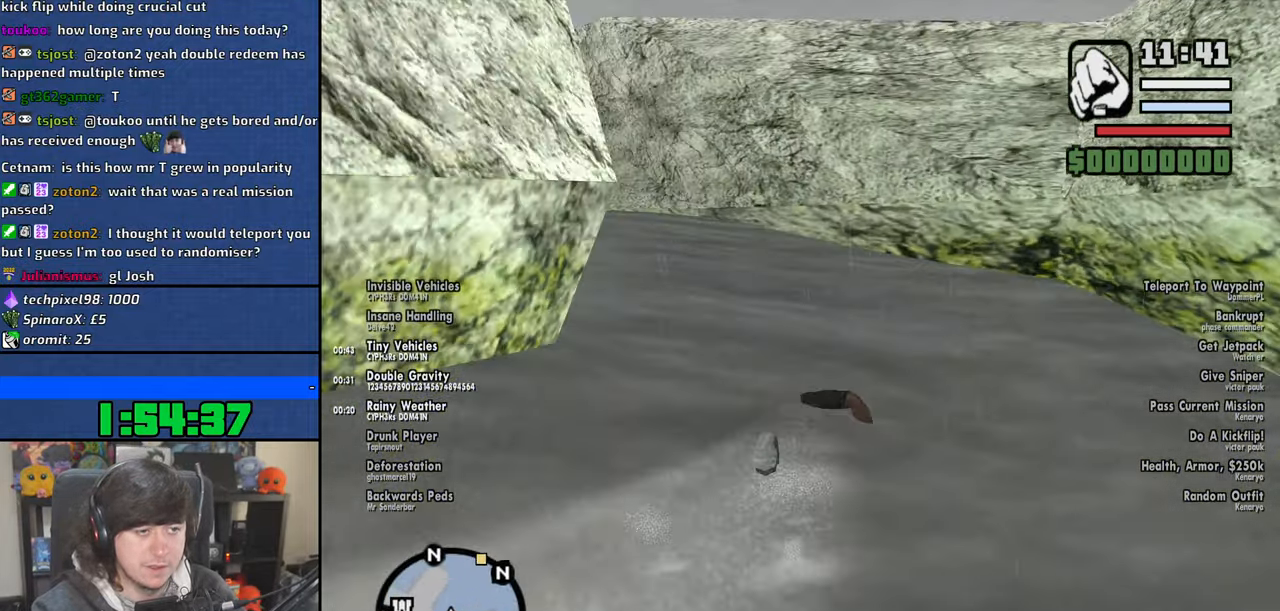
{"keys": ["space", "w"], "mouse": [], "events": [[100, "space", "down"], [200, "space", "up"], [317, "space", "down"], [400, "space", "up"], [500, "space", "down"]]}
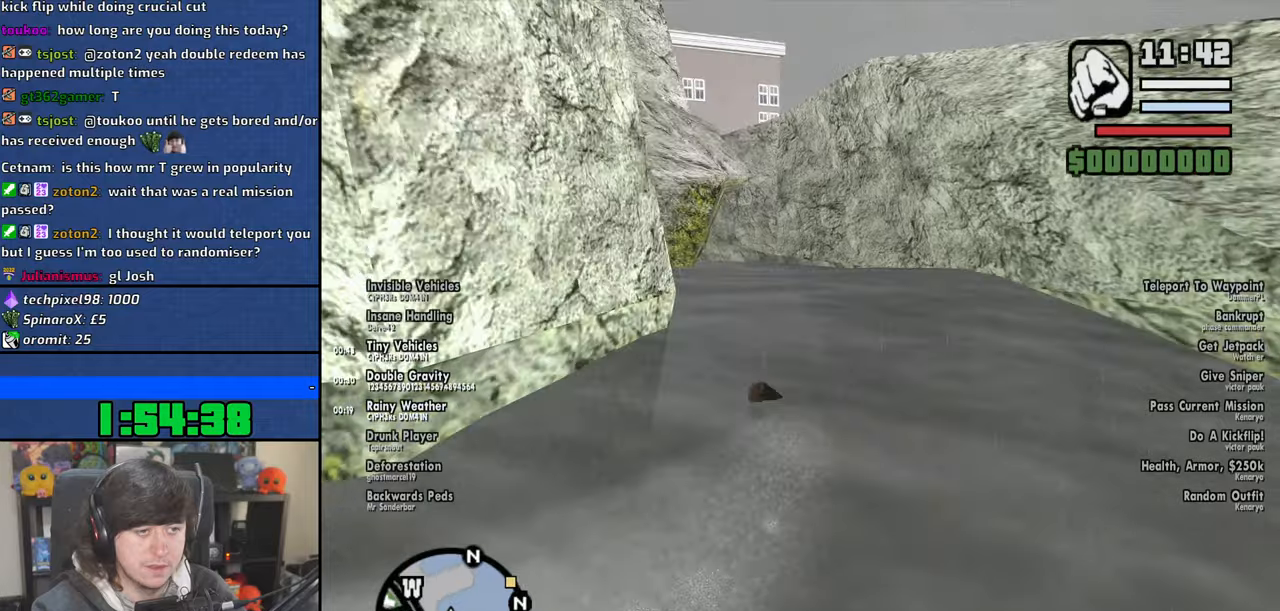
{"keys": ["space", "w"], "mouse": [], "events": [[134, "space", "up"], [217, "space", "down"], [334, "space", "up"], [434, "space", "down"]]}
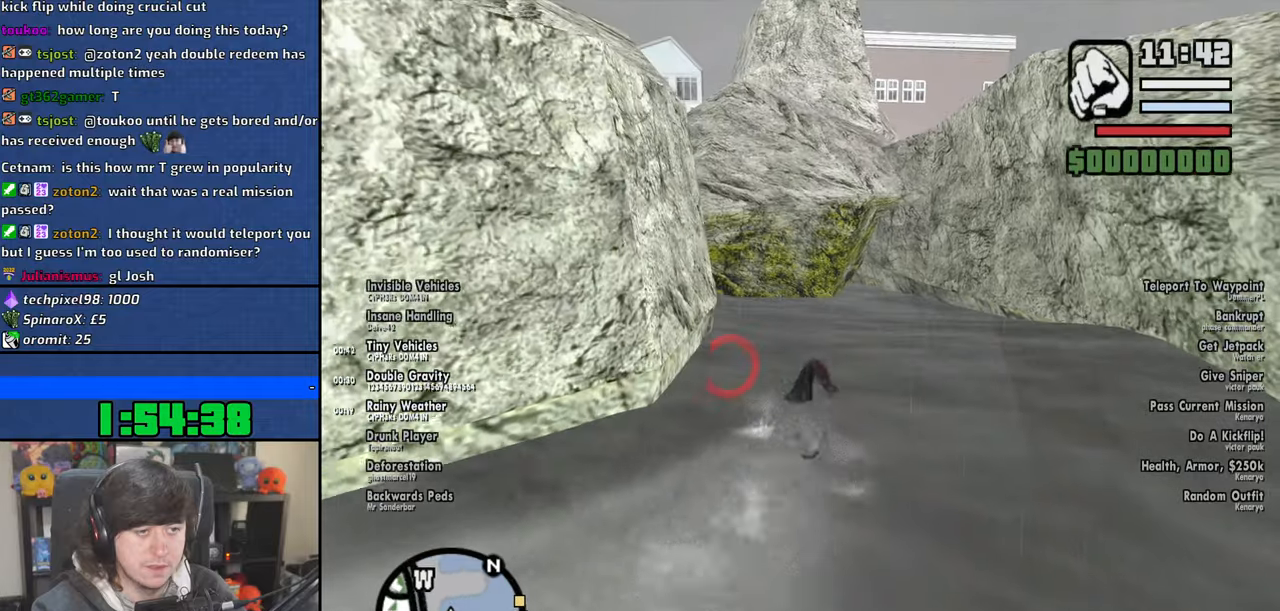
{"keys": ["w"], "mouse": [], "events": [[50, "space", "up"], [134, "space", "down"], [250, "space", "up"], [350, "space", "down"], [450, "space", "up"]]}
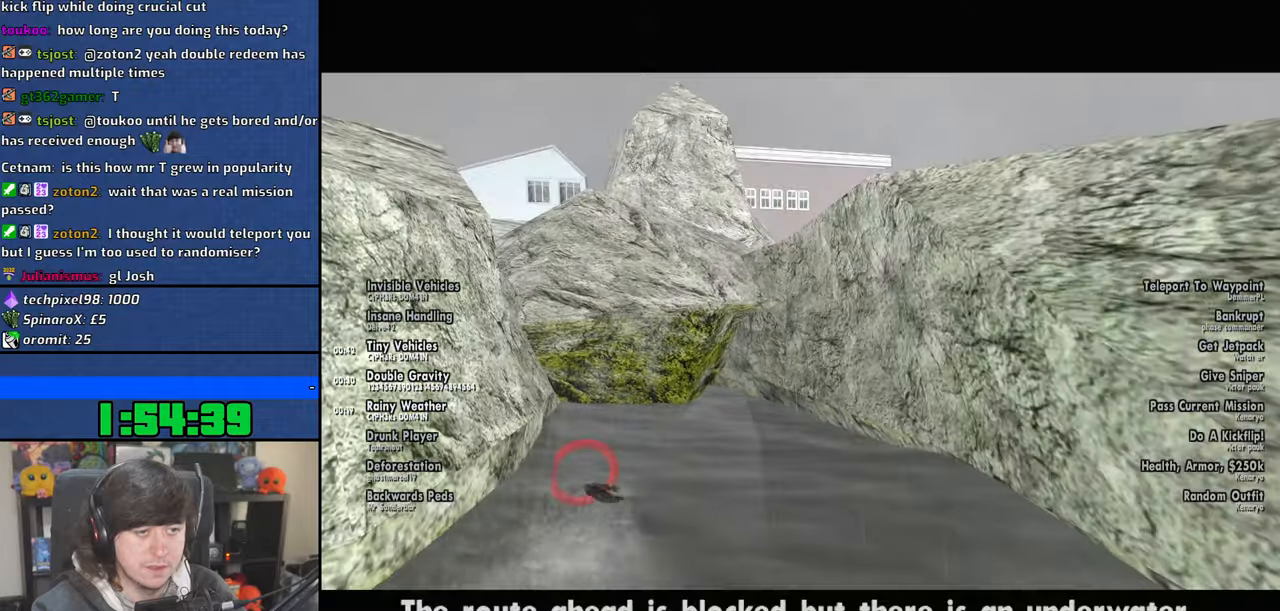
{"keys": [], "mouse": ["left"], "events": [[67, "space", "down"], [167, "space", "up"], [234, "w", "up"], [317, "mouse_left", "down"], [417, "mouse_left", "up"], [484, "mouse_left", "down"]]}
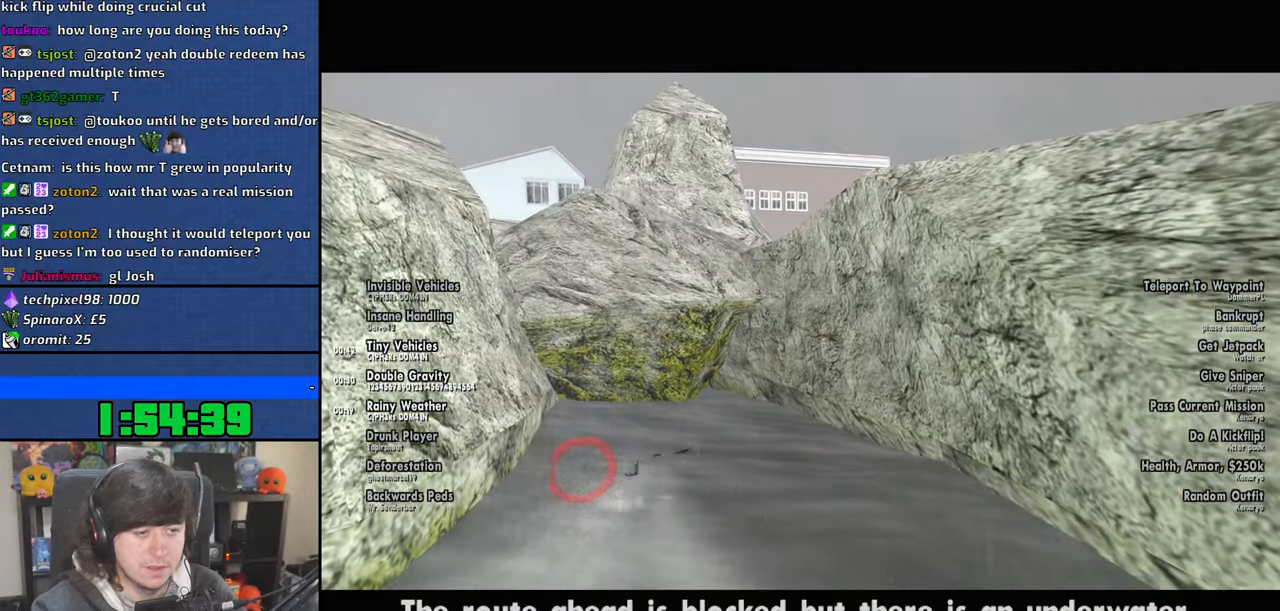
{"keys": [], "mouse": ["left"], "events": [[84, "mouse_left", "up"], [150, "mouse_left", "down"], [234, "space", "down"], [267, "mouse_left", "up"], [300, "a", "down"], [317, "w", "down"], [334, "mouse_left", "down"], [367, "space", "up"], [400, "w", "up"], [417, "a", "up"], [434, "mouse_left", "up"], [484, "mouse_left", "down"]]}
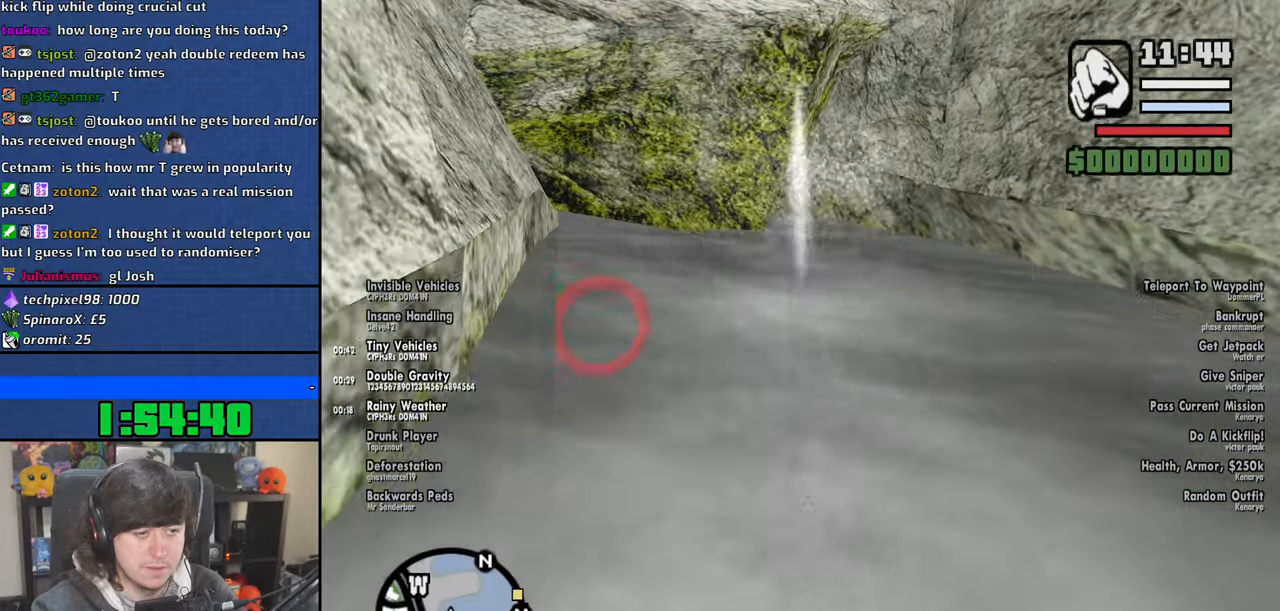
{"keys": ["w"], "mouse": [], "events": [[117, "mouse_left", "up"], [184, "mouse_left", "down"], [234, "w", "down"], [250, "mouse_left", "up"], [384, "space", "down"], [500, "space", "up"]]}
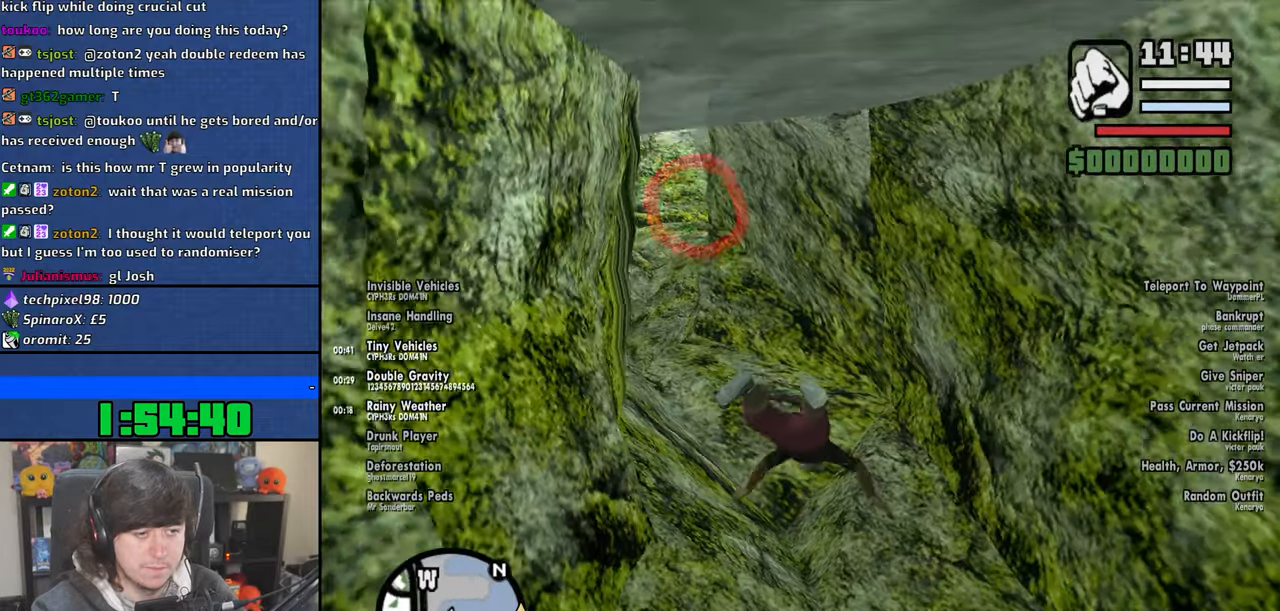
{"keys": ["w"], "mouse": [], "events": [[117, "space", "down"], [217, "space", "up"], [350, "space", "down"], [467, "space", "up"]]}
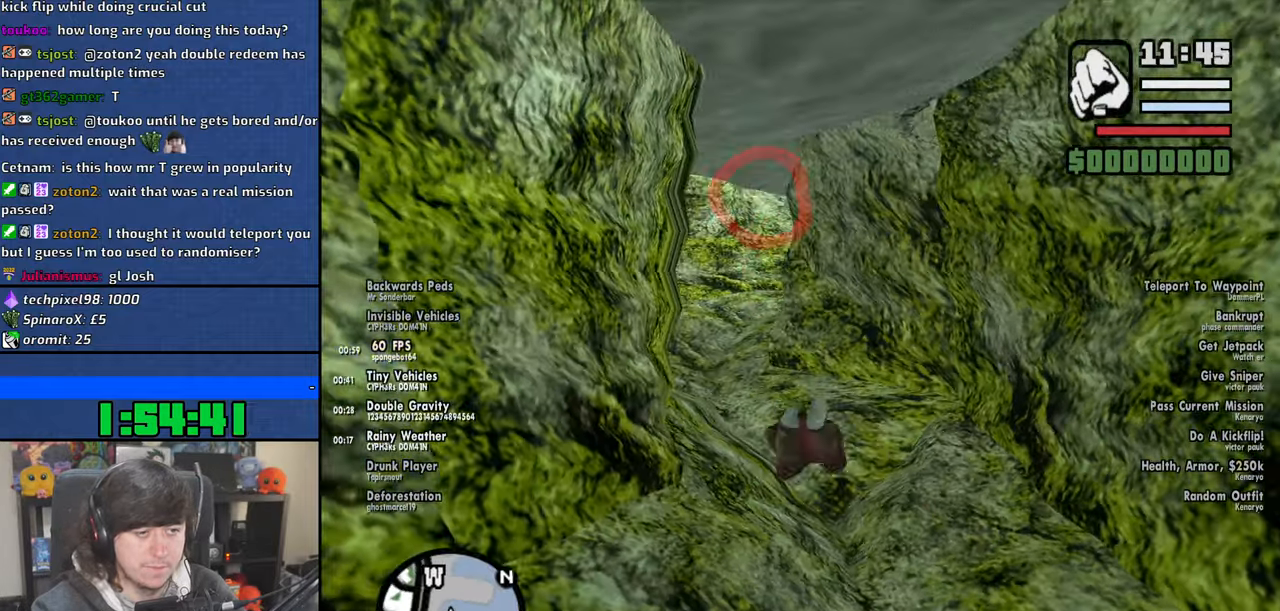
{"keys": ["w"], "mouse": [], "events": [[84, "space", "down"], [184, "space", "up"], [300, "space", "down"], [400, "space", "up"]]}
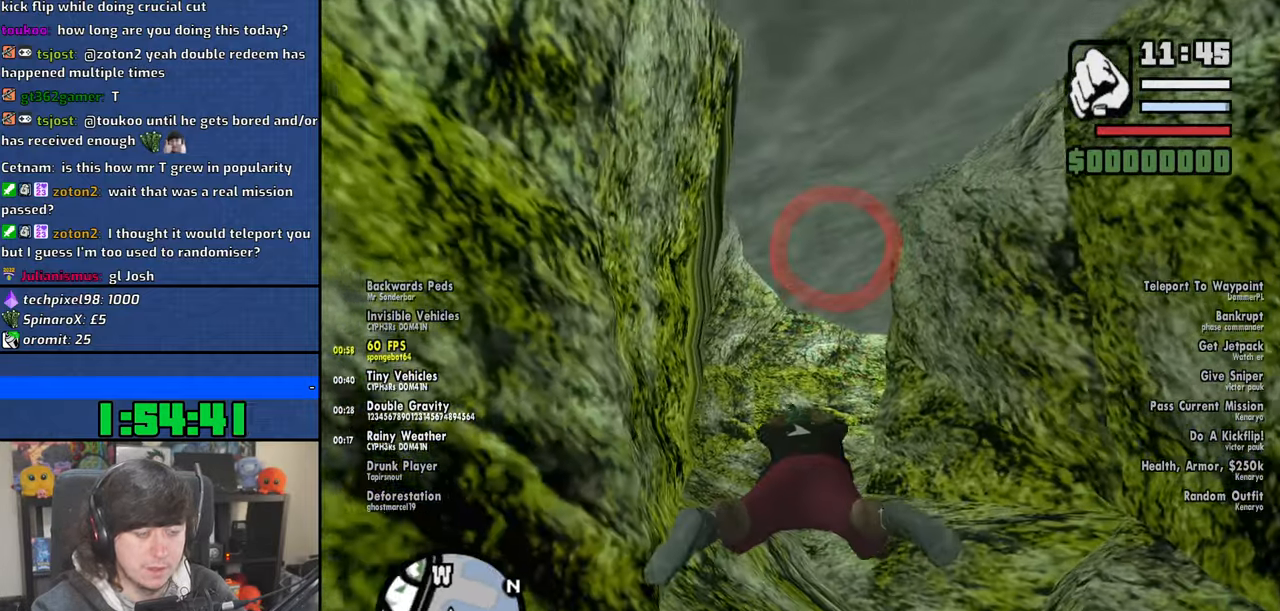
{"keys": ["space", "w"], "mouse": [], "events": [[17, "space", "down"], [117, "space", "up"], [234, "space", "down"], [334, "space", "up"], [467, "space", "down"]]}
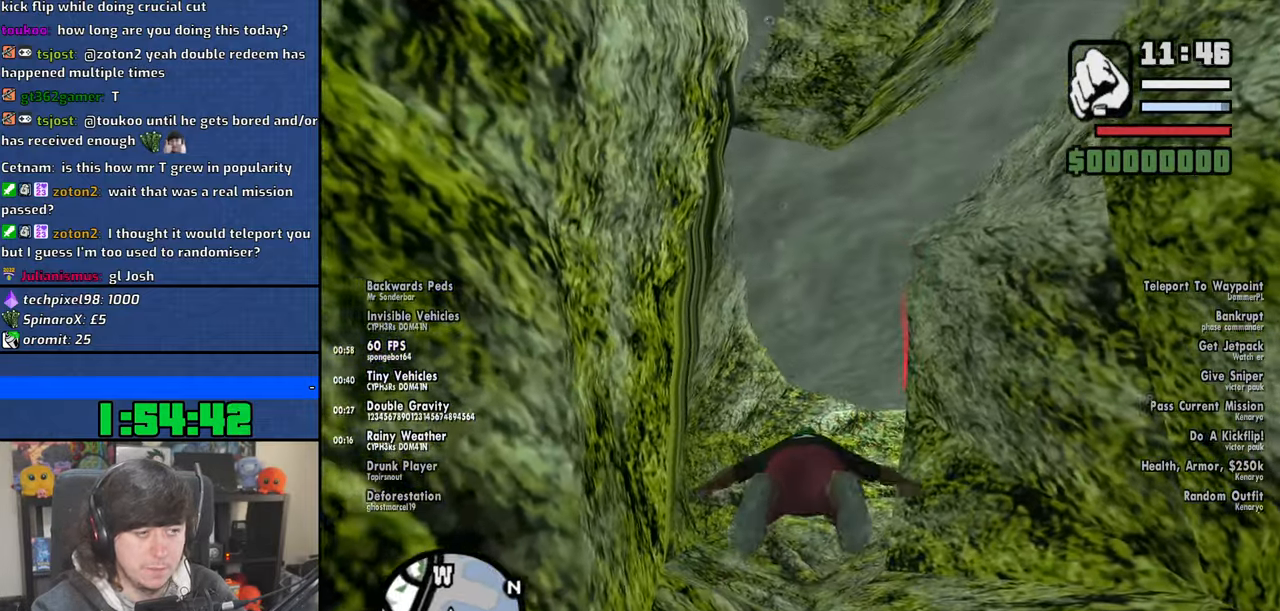
{"keys": ["w"], "mouse": [], "events": [[50, "space", "up"], [184, "space", "down"], [267, "space", "up"], [400, "space", "down"], [484, "space", "up"]]}
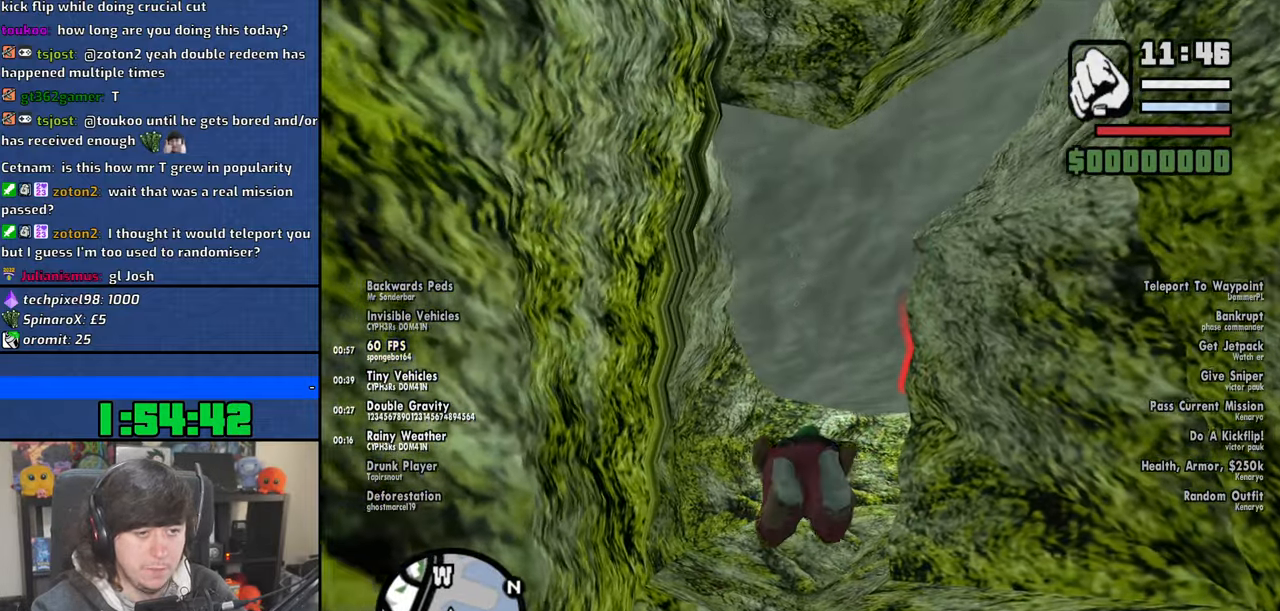
{"keys": ["space", "w"], "mouse": [], "events": [[84, "space", "down"], [184, "space", "up"], [267, "space", "down"], [384, "space", "up"], [450, "space", "down"]]}
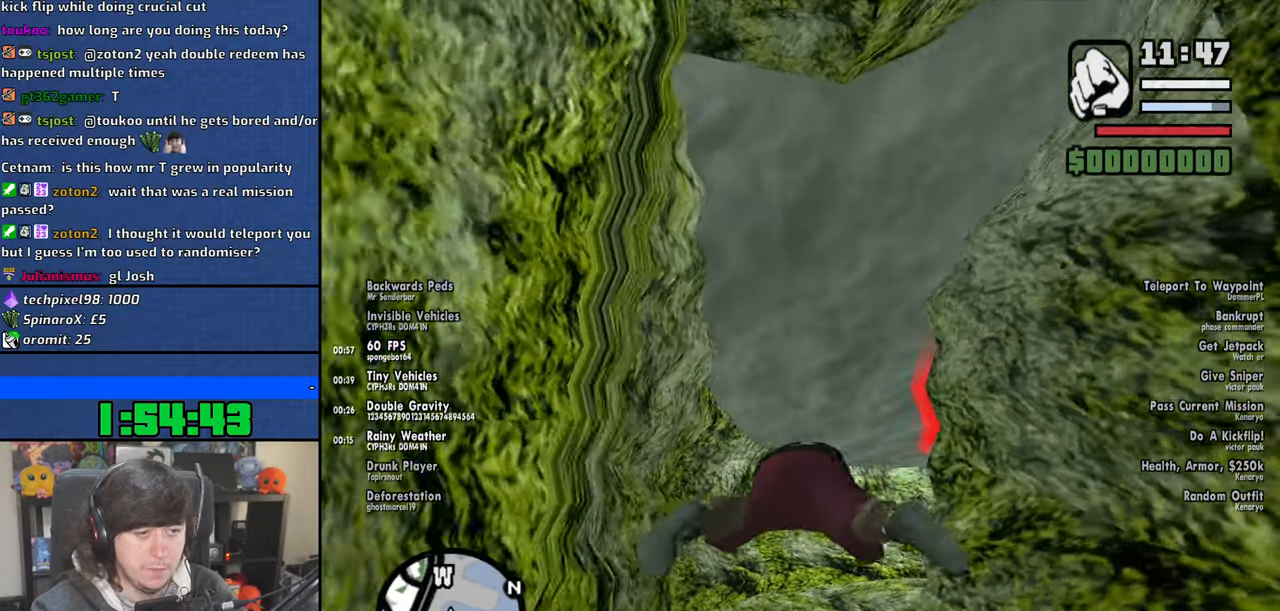
{"keys": ["w"], "mouse": [], "events": [[84, "space", "up"], [184, "space", "down"], [284, "space", "up"], [384, "space", "down"], [500, "space", "up"]]}
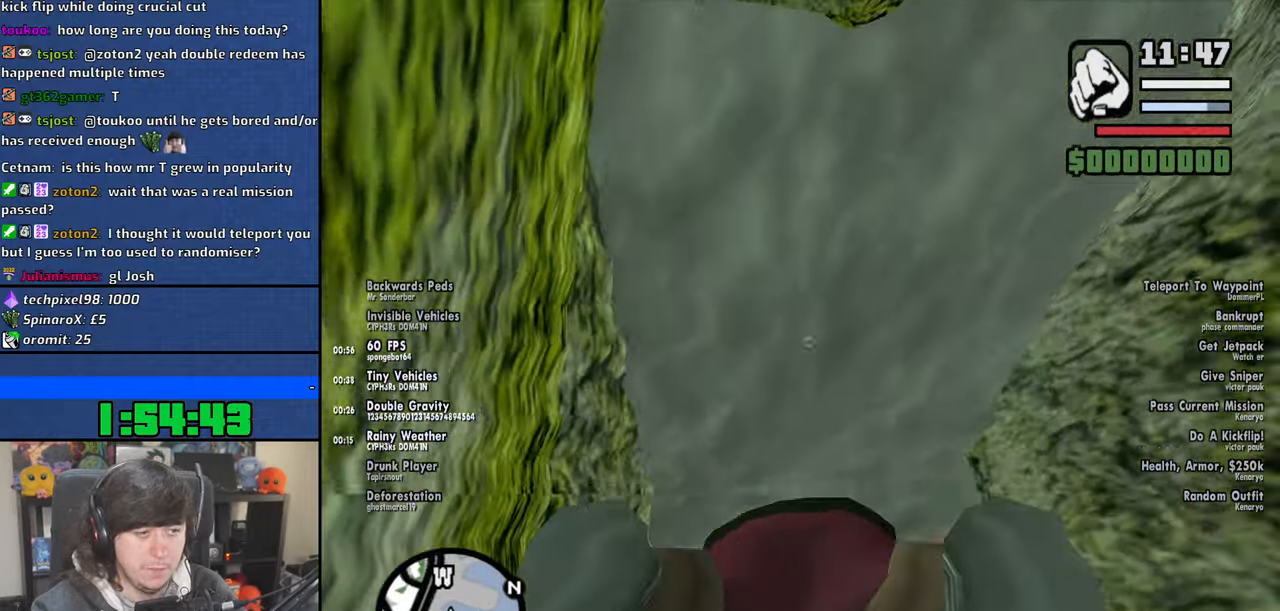
{"keys": ["w"], "mouse": [], "events": [[100, "space", "down"], [217, "space", "up"], [334, "space", "down"], [434, "space", "up"]]}
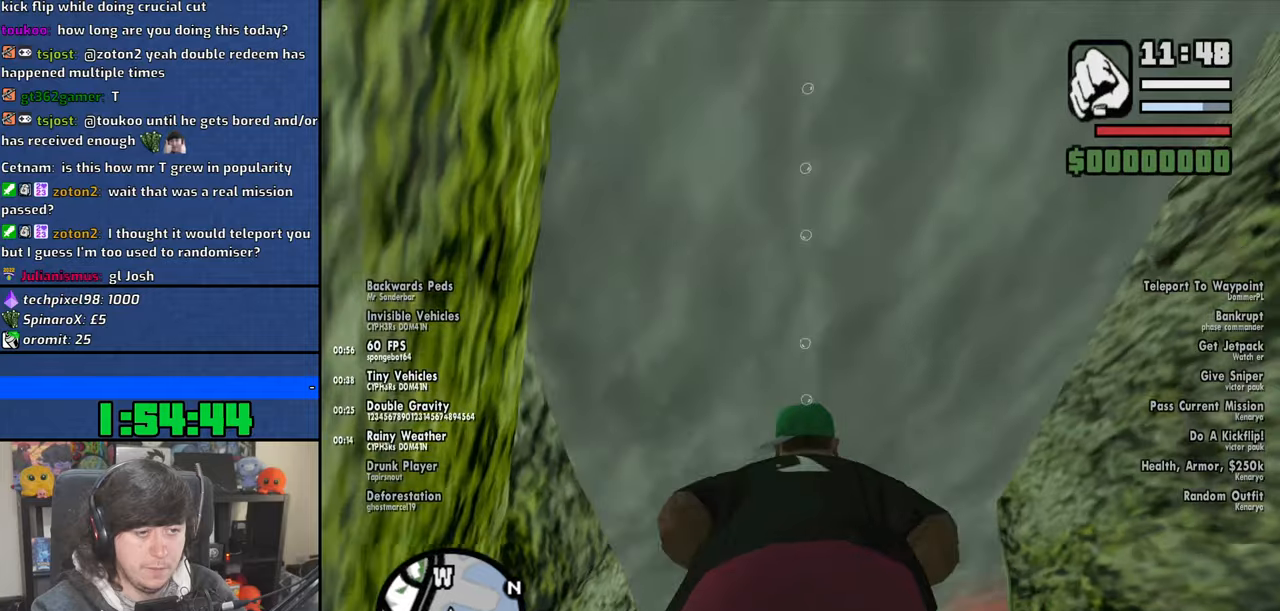
{"keys": ["space", "w"], "mouse": [], "events": [[34, "space", "down"], [134, "space", "up"], [250, "space", "down"], [334, "space", "up"], [450, "space", "down"]]}
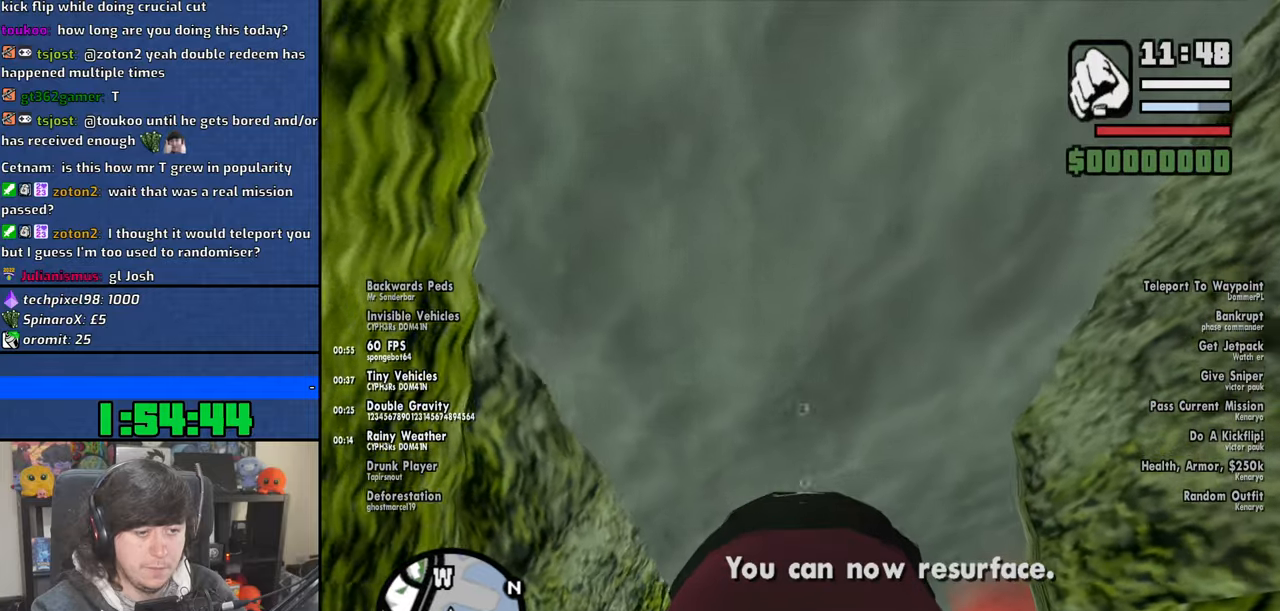
{"keys": ["space", "w"], "mouse": [], "events": [[50, "space", "up"], [117, "space", "down"], [417, "space", "up"], [467, "space", "down"]]}
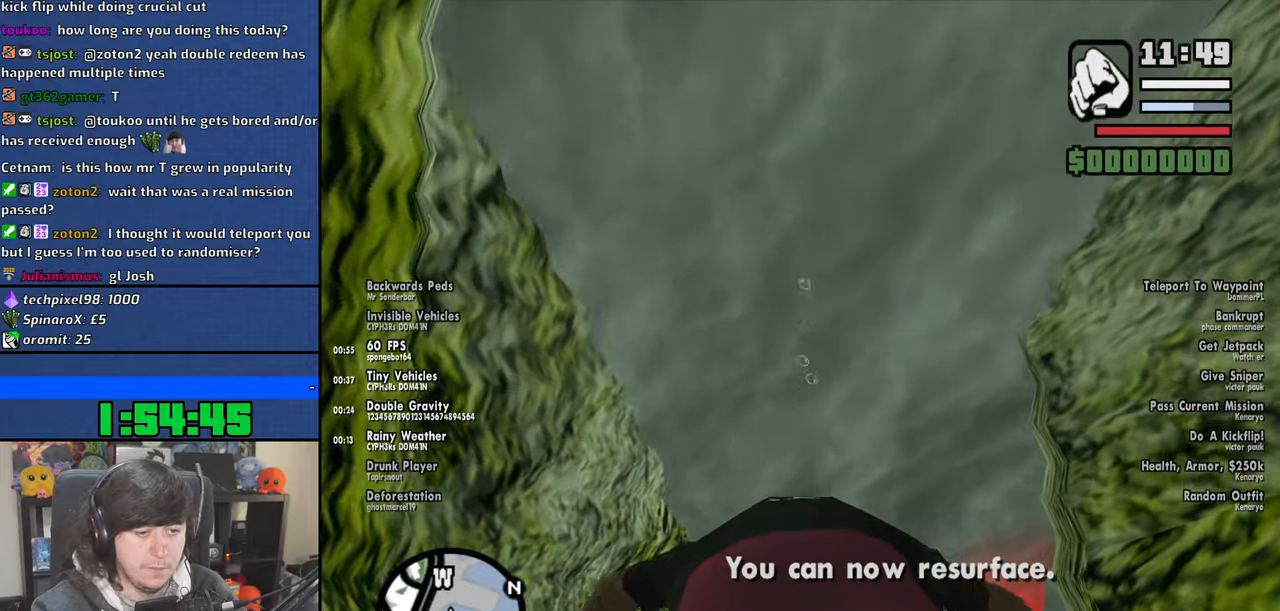
{"keys": ["space", "w"], "mouse": [], "events": [[384, "space", "up"], [484, "space", "down"]]}
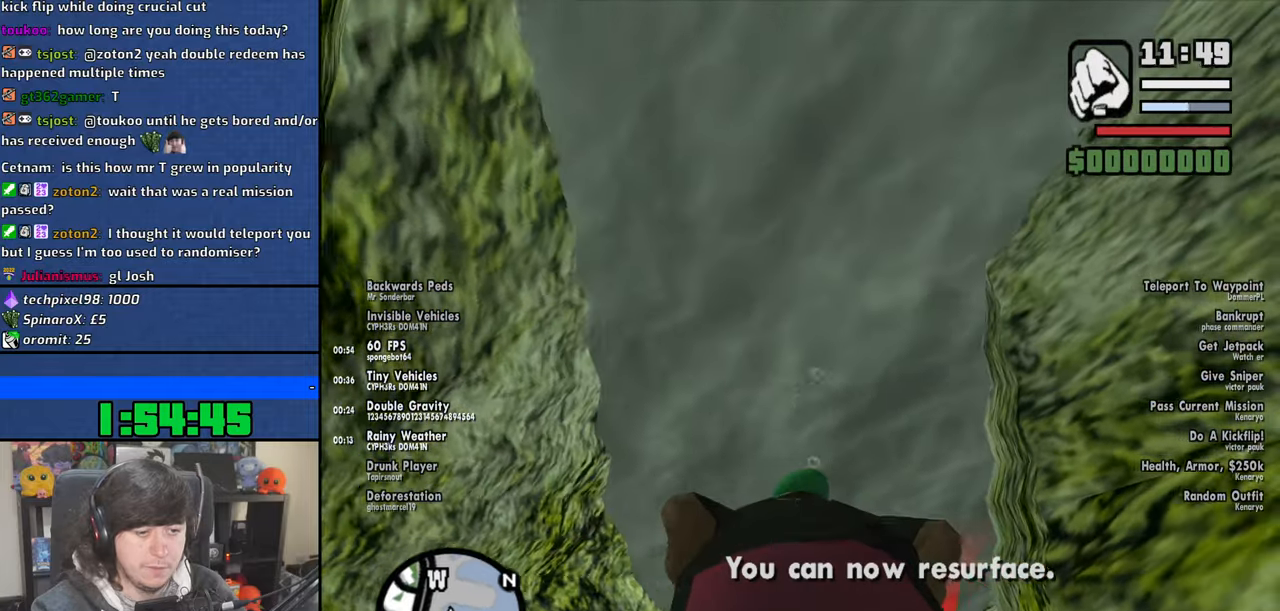
{"keys": ["space", "w"], "mouse": [], "events": [[84, "space", "up"], [200, "space", "down"], [284, "space", "up"], [434, "space", "down"]]}
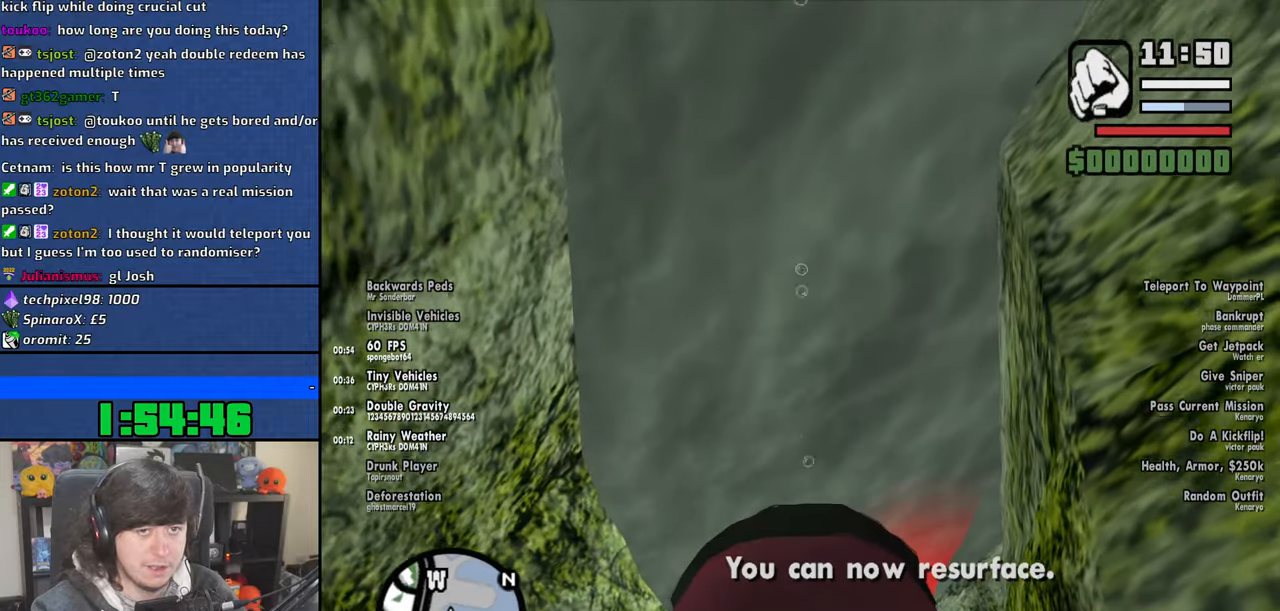
{"keys": ["w"], "mouse": [], "events": [[17, "space", "up"], [150, "space", "down"], [234, "space", "up"], [367, "space", "down"], [450, "space", "up"]]}
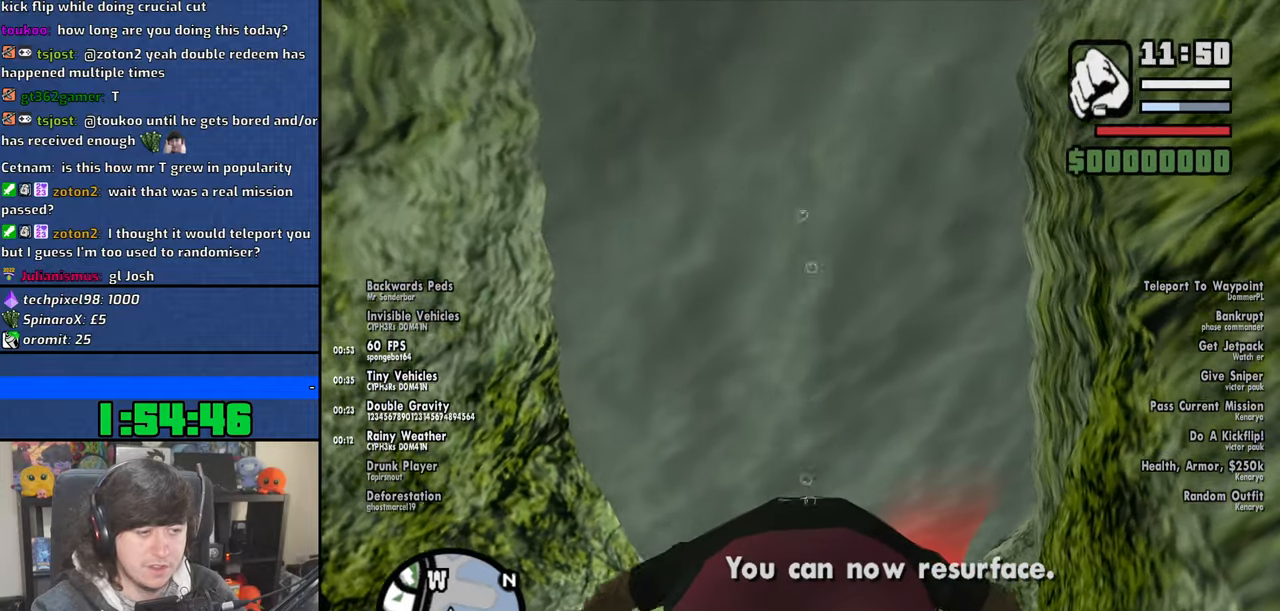
{"keys": ["w"], "mouse": [], "events": [[84, "space", "down"], [184, "space", "up"], [300, "space", "down"], [384, "space", "up"]]}
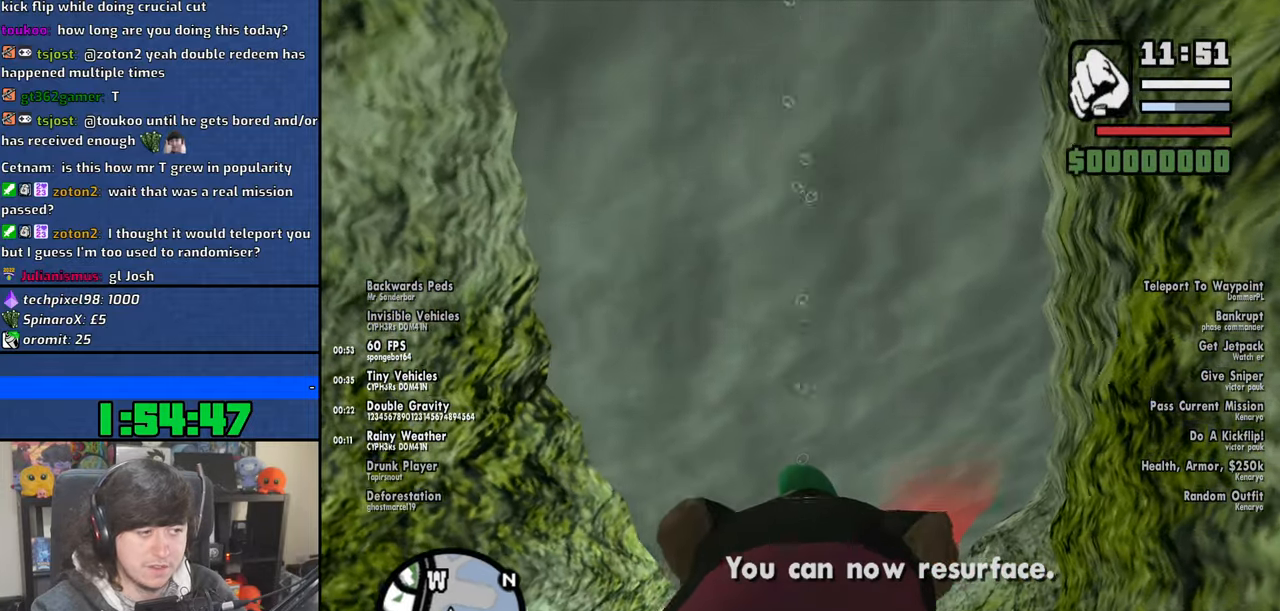
{"keys": ["space", "w"], "mouse": [], "events": [[34, "space", "down"], [117, "space", "up"], [250, "space", "down"], [334, "space", "up"], [484, "space", "down"]]}
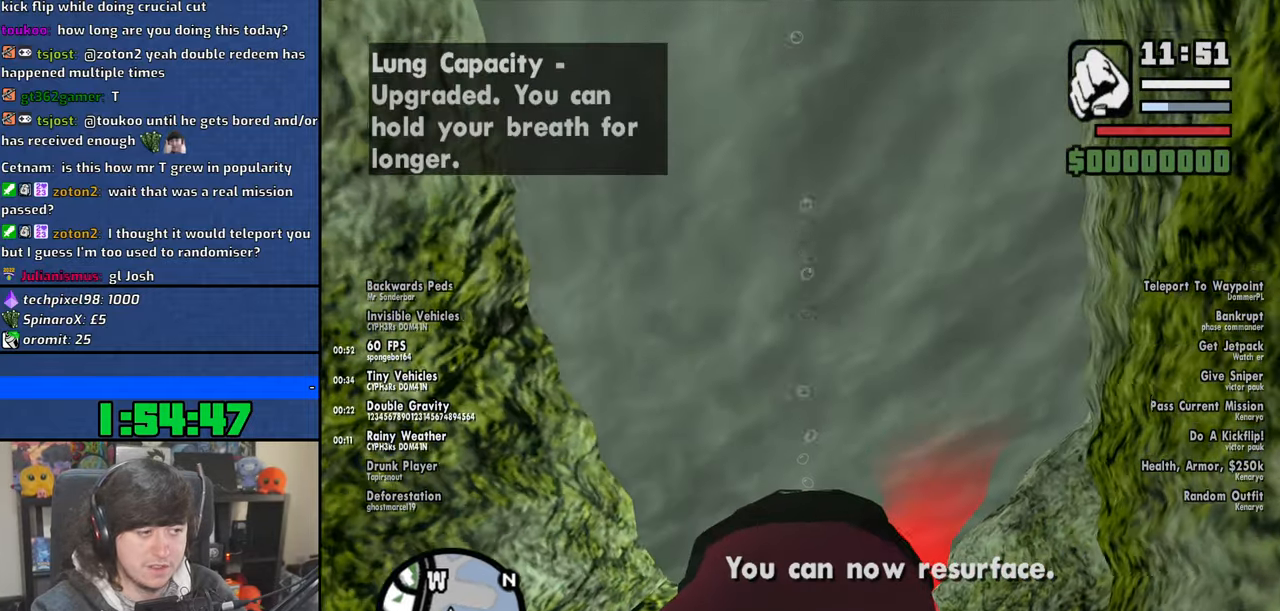
{"keys": ["w"], "mouse": [], "events": [[67, "space", "up"], [217, "space", "down"], [284, "space", "up"], [417, "space", "down"], [484, "space", "up"]]}
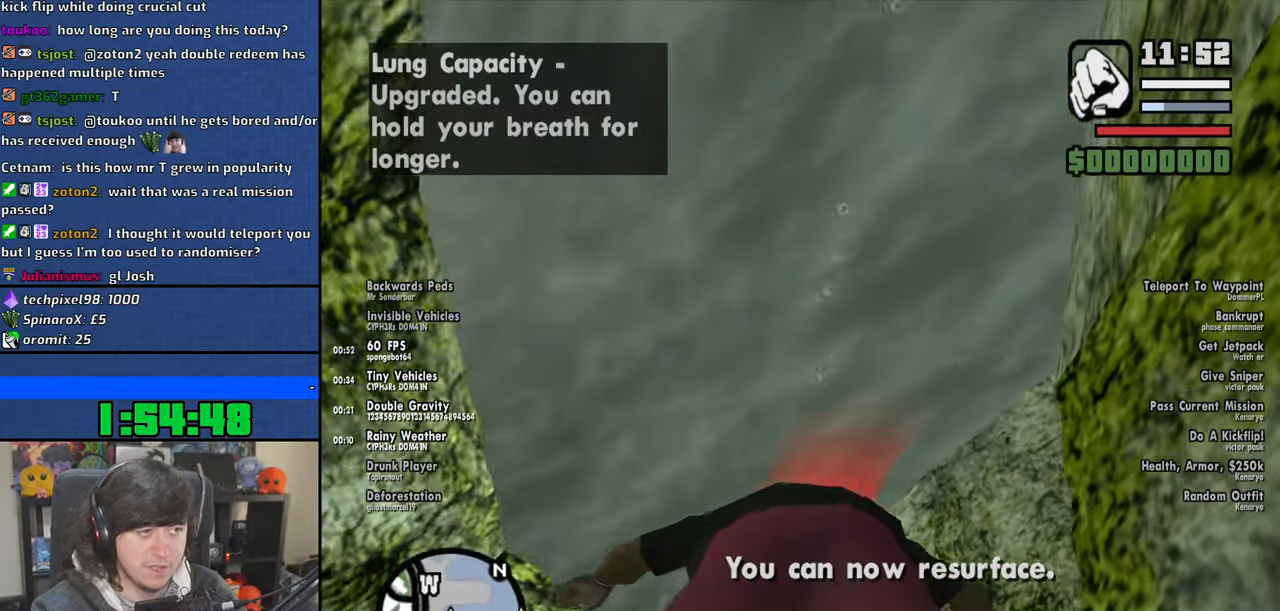
{"keys": ["w"], "mouse": [], "events": [[134, "space", "down"], [217, "space", "up"], [350, "space", "down"], [434, "space", "up"]]}
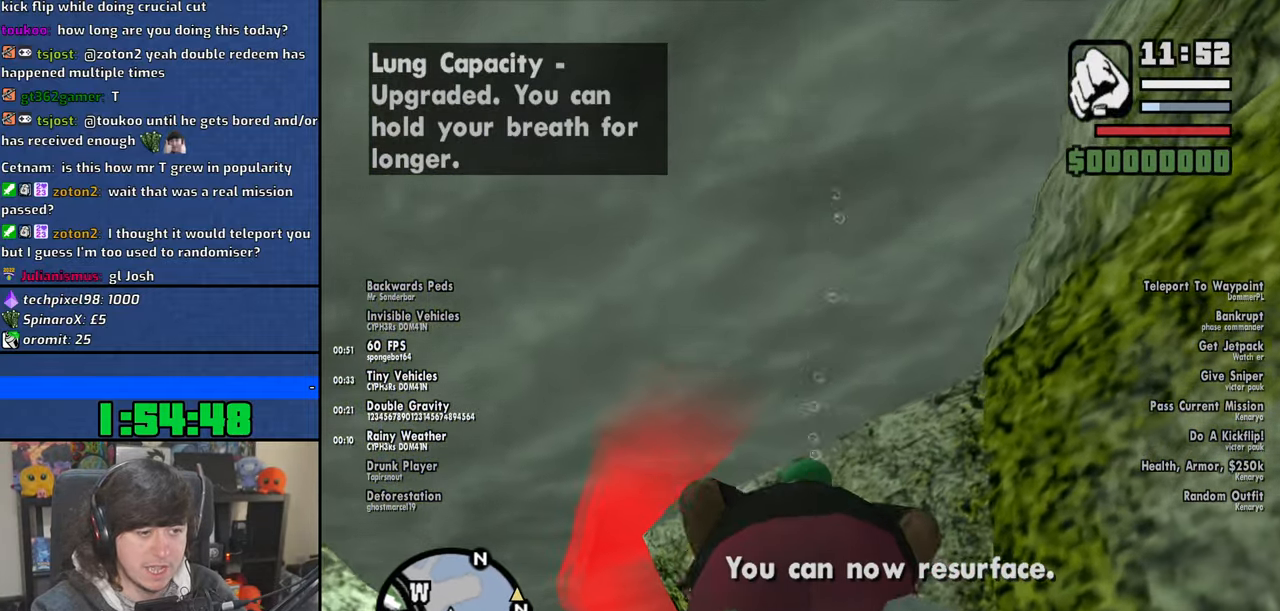
{"keys": ["space", "w"], "mouse": [], "events": [[50, "space", "down"], [150, "space", "up"], [267, "space", "down"], [367, "space", "up"], [500, "space", "down"]]}
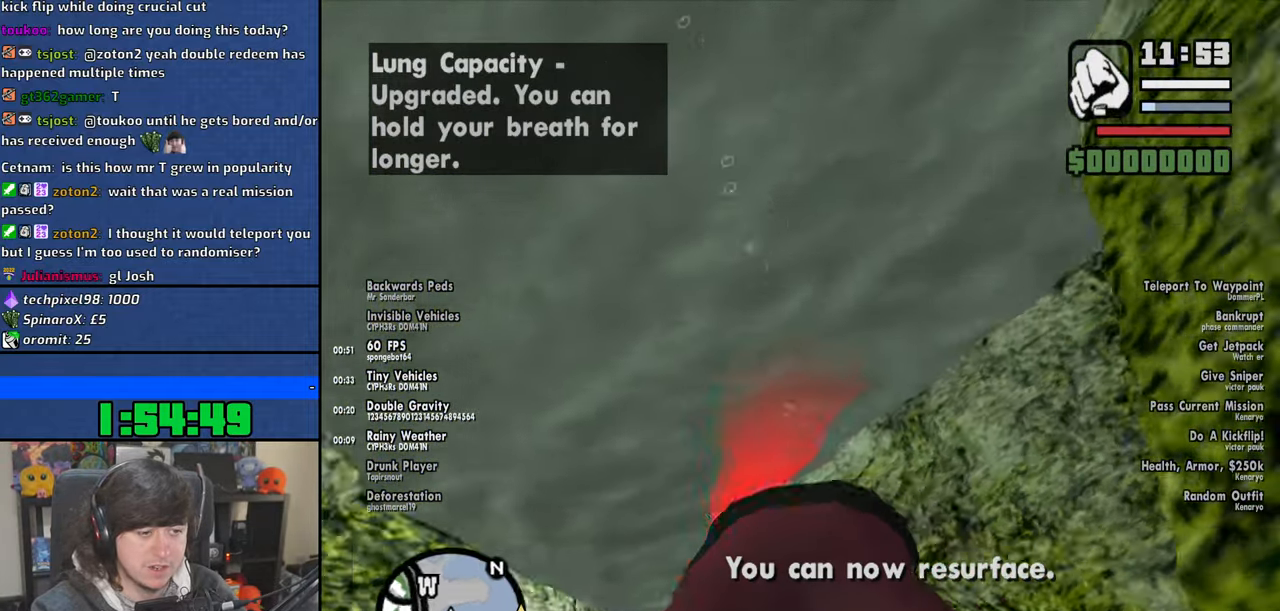
{"keys": ["space", "w"], "mouse": [], "events": [[84, "space", "up"], [200, "space", "down"], [300, "space", "up"], [417, "space", "down"]]}
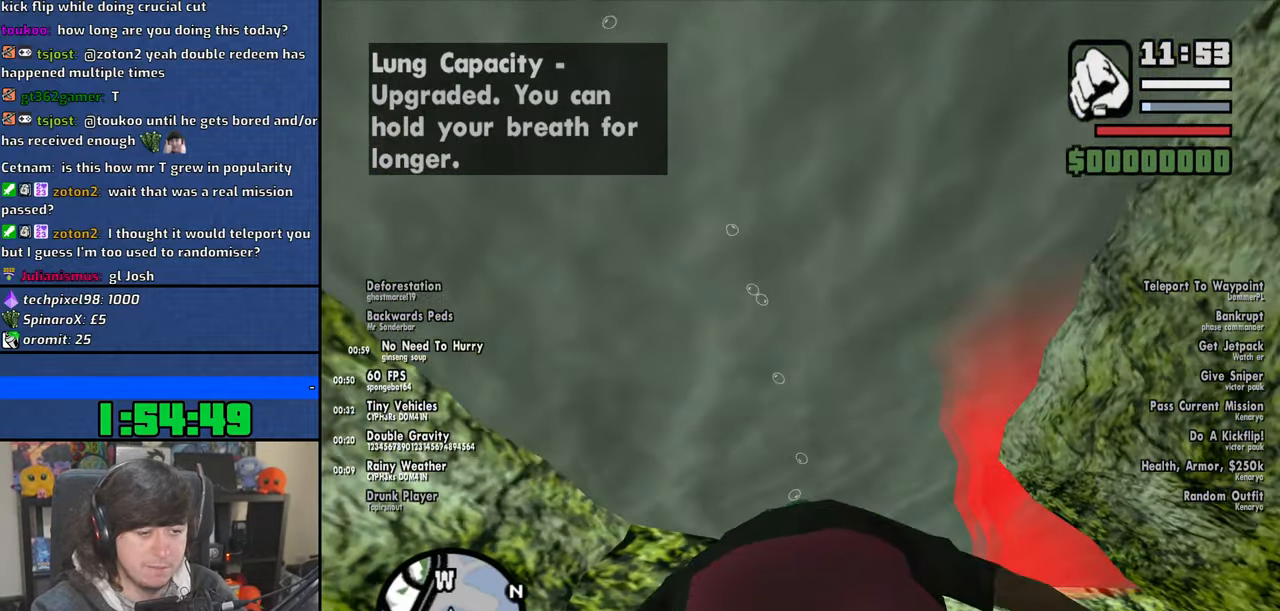
{"keys": ["w"], "mouse": [], "events": [[17, "space", "up"], [134, "space", "down"], [234, "space", "up"], [334, "space", "down"], [434, "space", "up"]]}
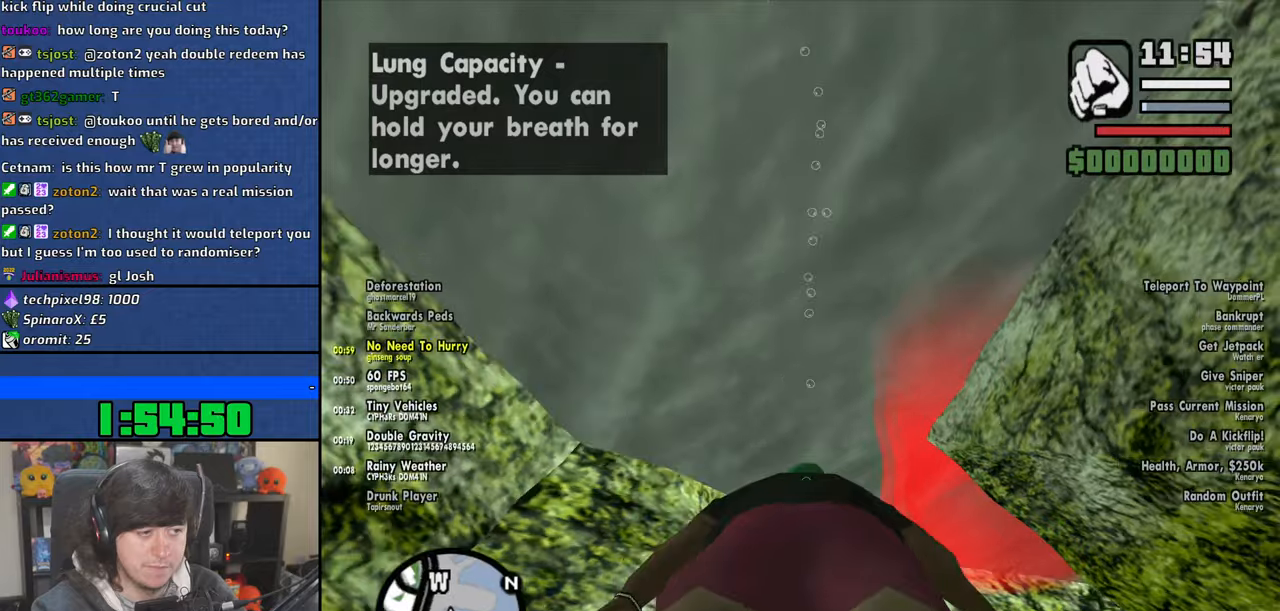
{"keys": ["space", "w"], "mouse": [], "events": [[50, "space", "down"], [134, "space", "up"], [250, "space", "down"], [350, "space", "up"], [467, "space", "down"]]}
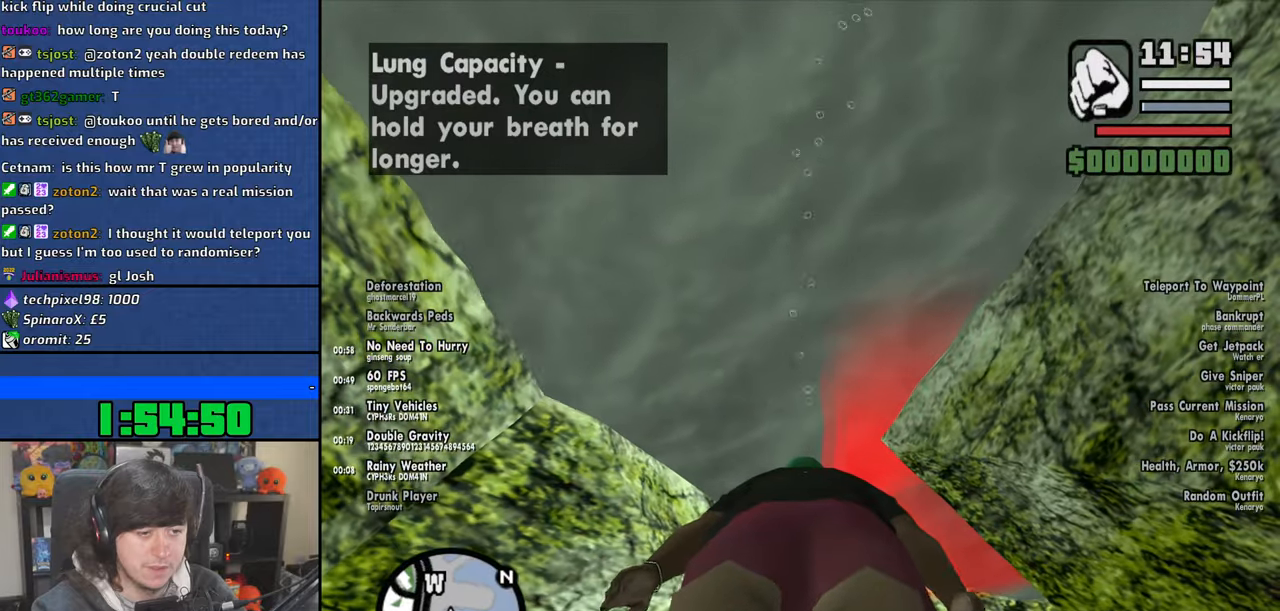
{"keys": ["space"], "mouse": [], "events": [[250, "w", "up"]]}
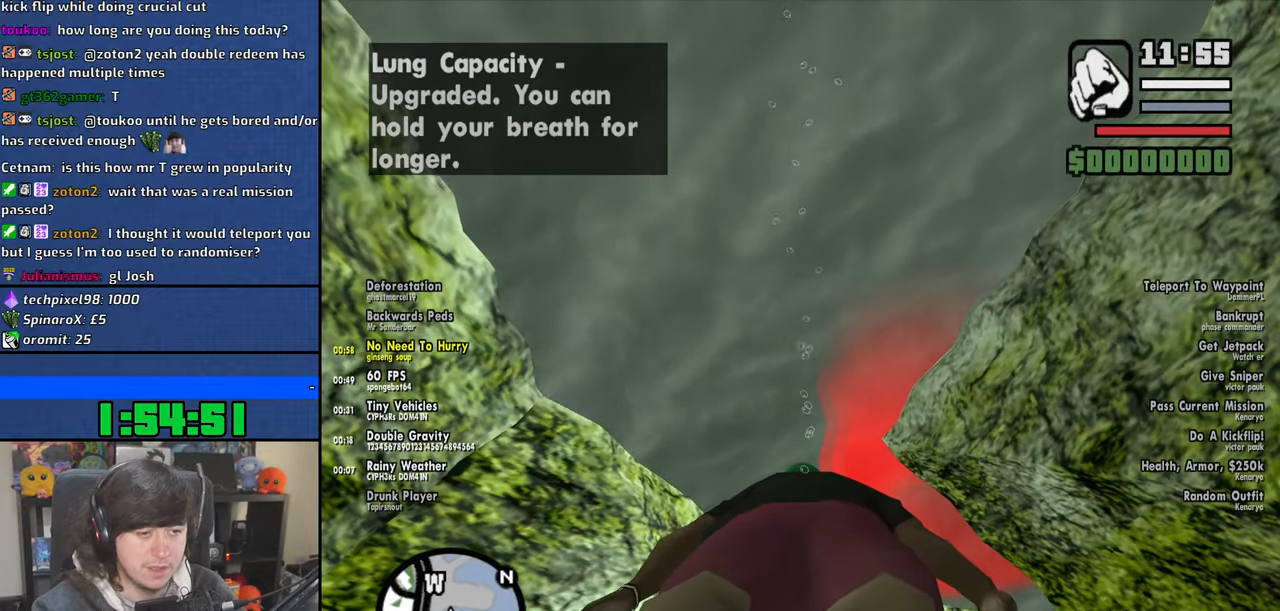
{"keys": [], "mouse": [], "events": [[284, "space", "up"]]}